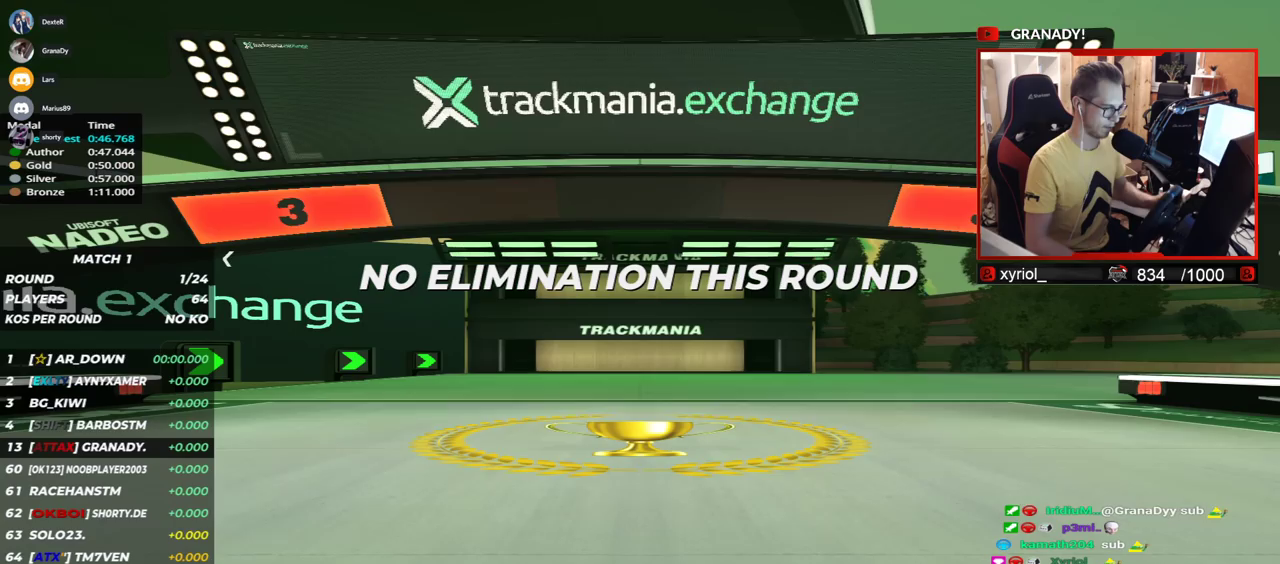
Gameplay with keyboard; each line is a JSON object with the keys held at the frame after it. "events" lists presses ("down") and releases ("up") of "down", "left", "right" and "up" between this image and that frame as [ms after this image, input, new state], when the widget could be followed in between. No other keys are recorded. Mouse input is not recorded.
{"keys": [], "events": []}
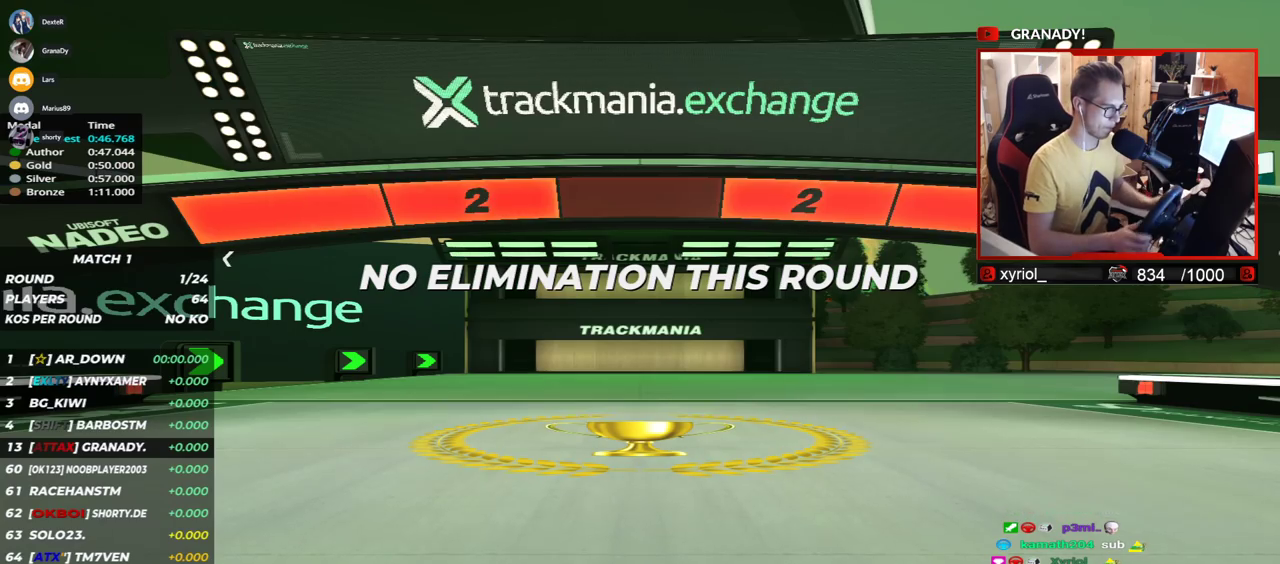
{"keys": [], "events": []}
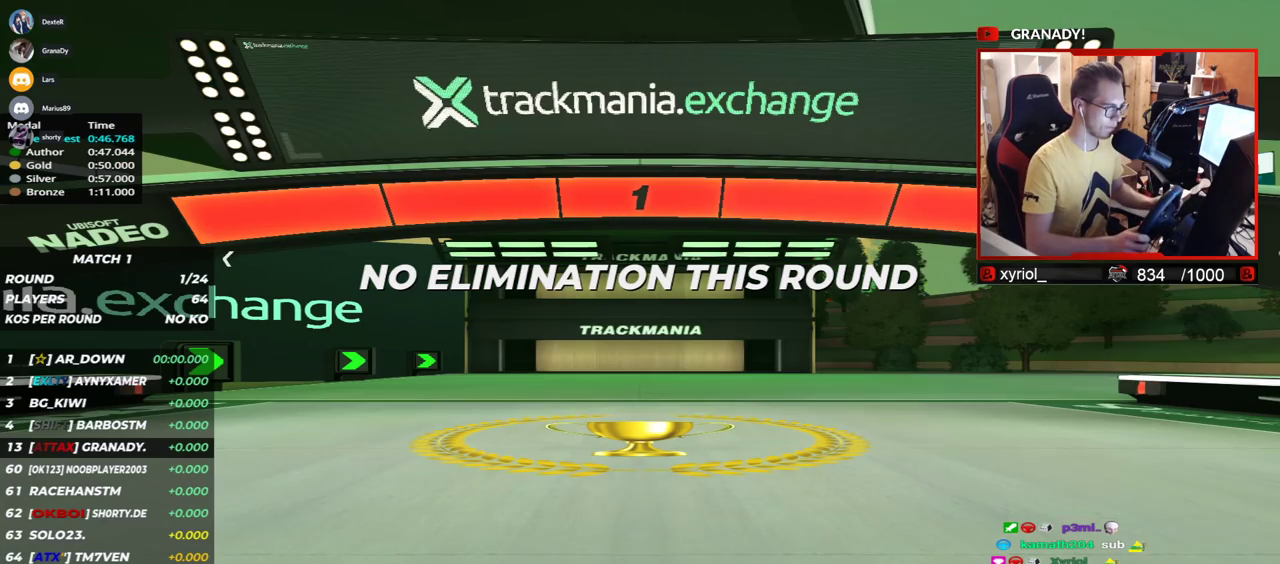
{"keys": ["up"], "events": [[400, "up", "down"]]}
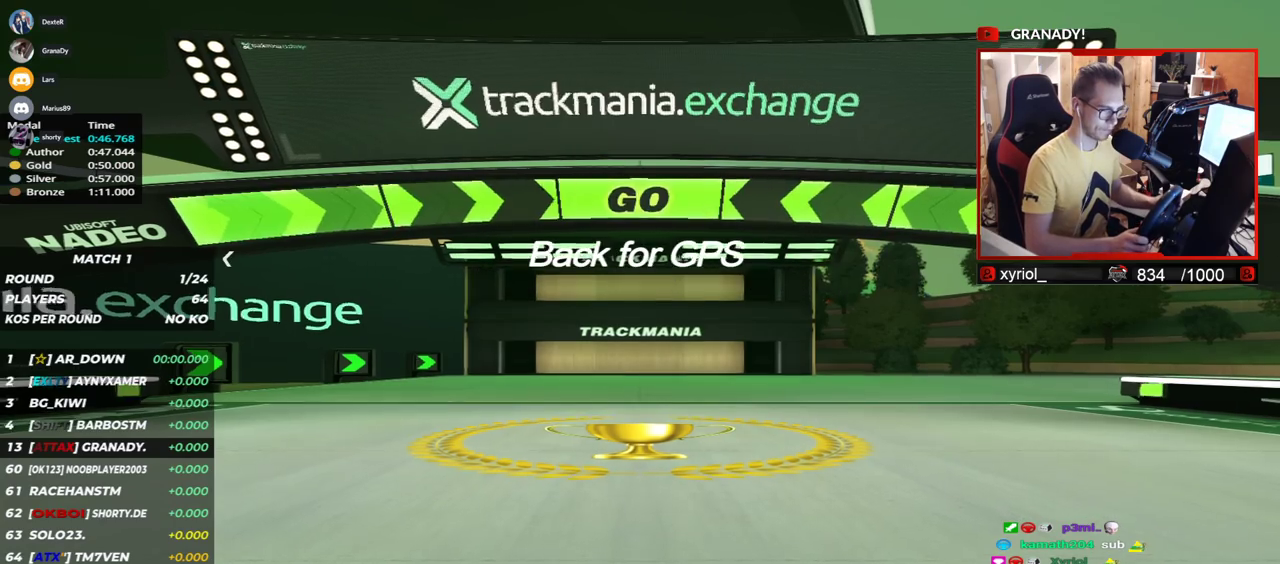
{"keys": ["right", "up"], "events": [[167, "right", "down"]]}
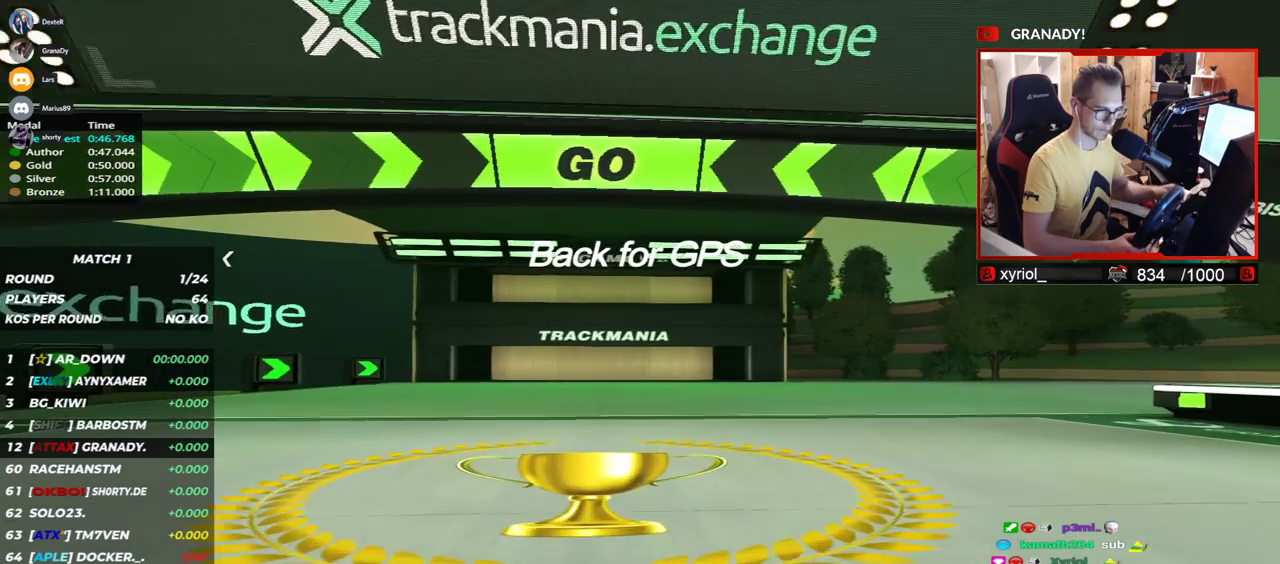
{"keys": ["right", "up"], "events": []}
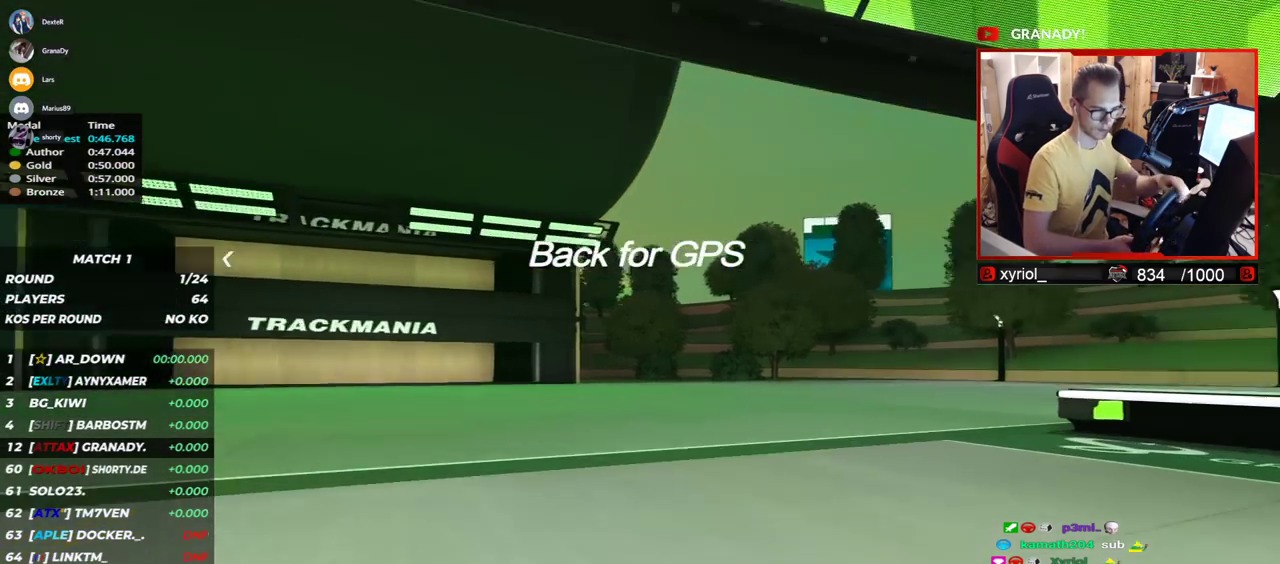
{"keys": ["right", "up"], "events": []}
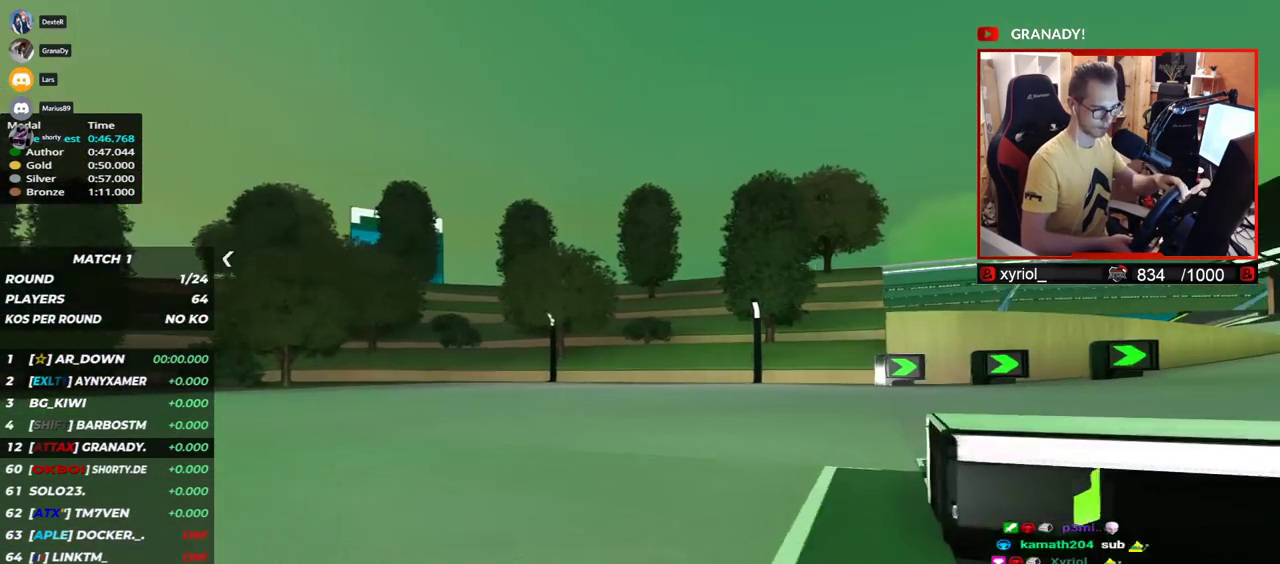
{"keys": ["right", "up"], "events": []}
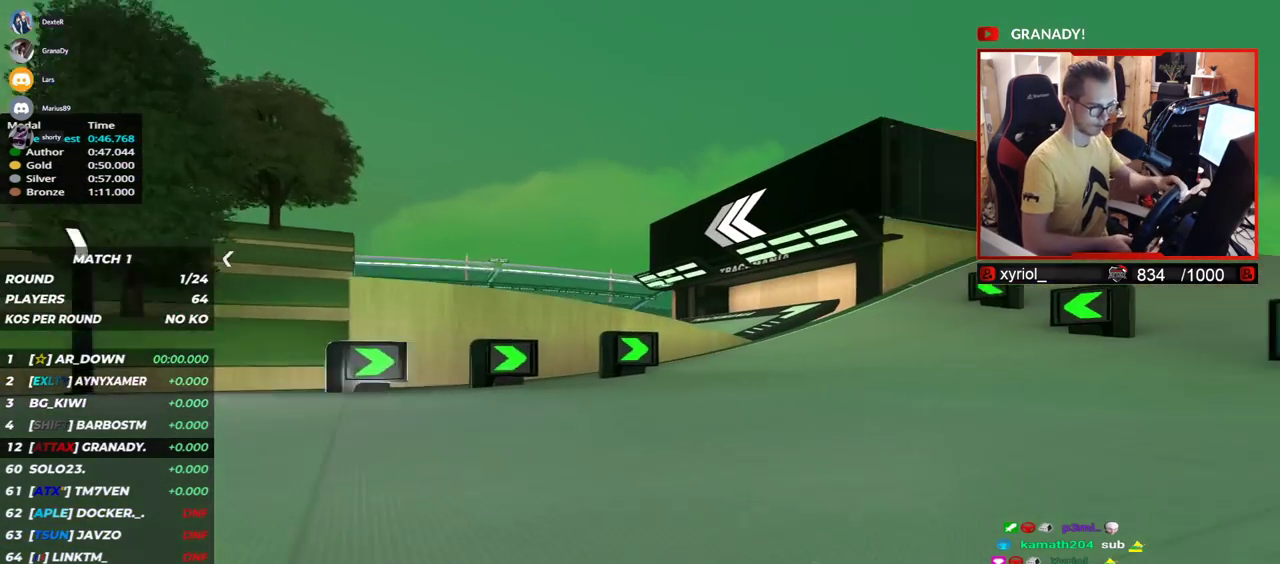
{"keys": ["left", "up"], "events": [[167, "right", "up"], [267, "left", "down"]]}
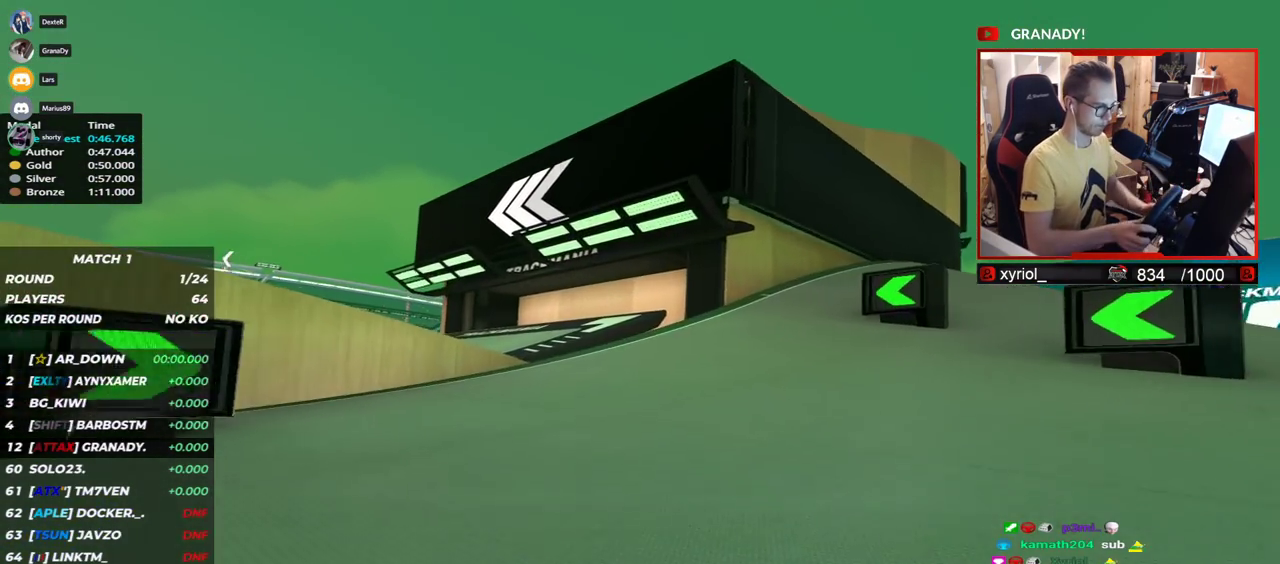
{"keys": ["up"], "events": [[500, "left", "up"]]}
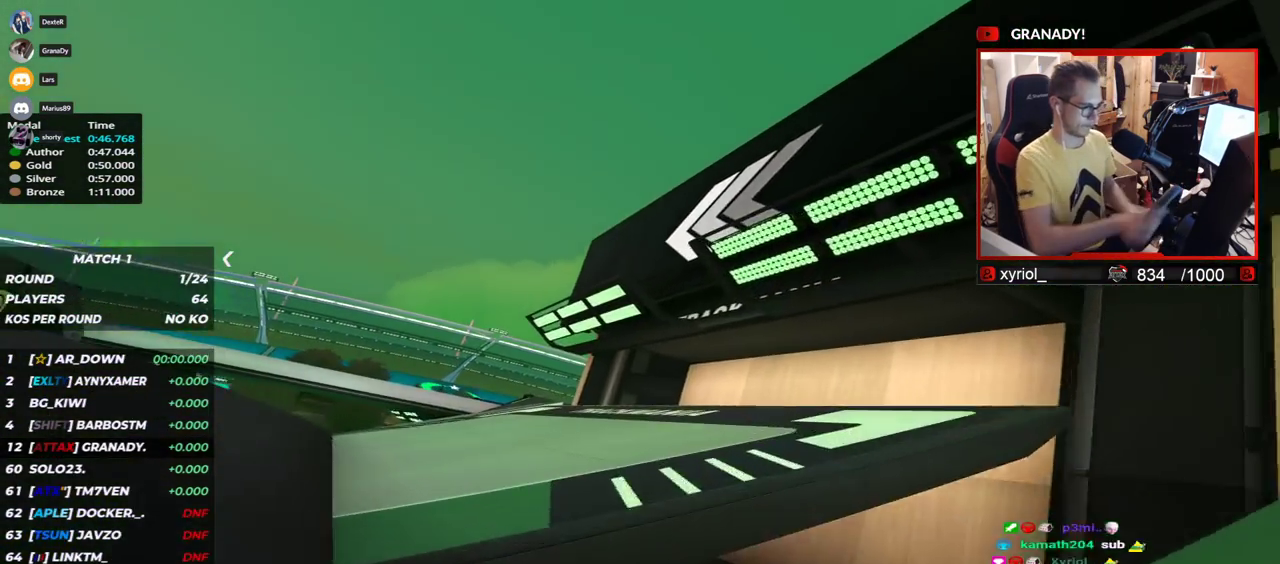
{"keys": ["left", "up"], "events": [[50, "left", "down"]]}
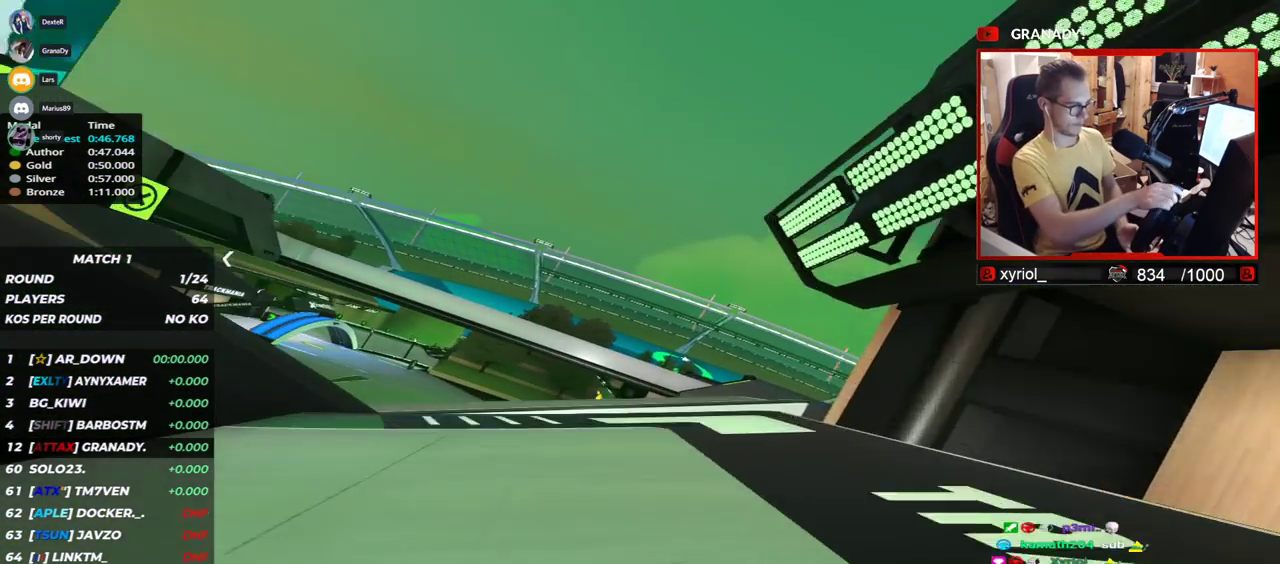
{"keys": ["up"], "events": [[283, "left", "up"]]}
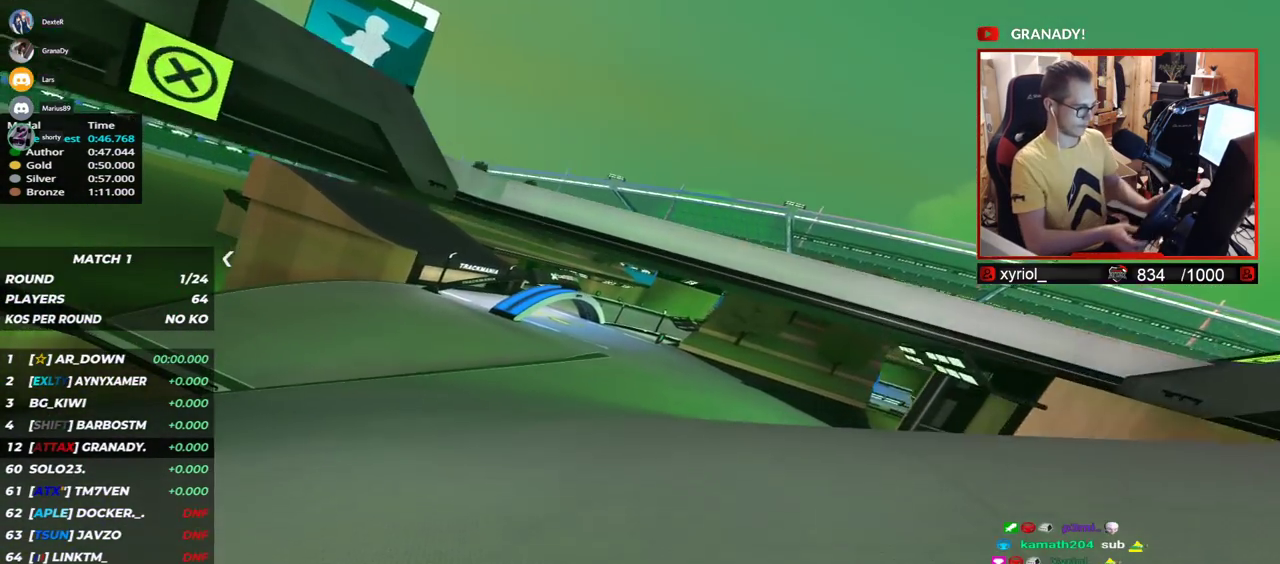
{"keys": ["left", "up"], "events": [[433, "left", "down"]]}
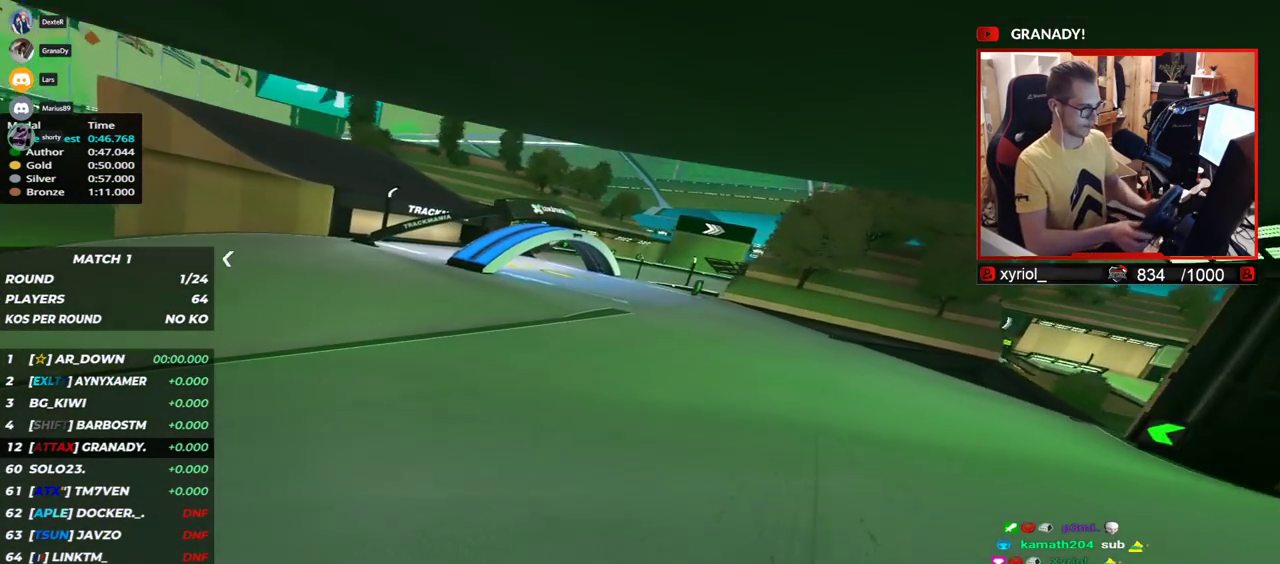
{"keys": ["left", "up"], "events": []}
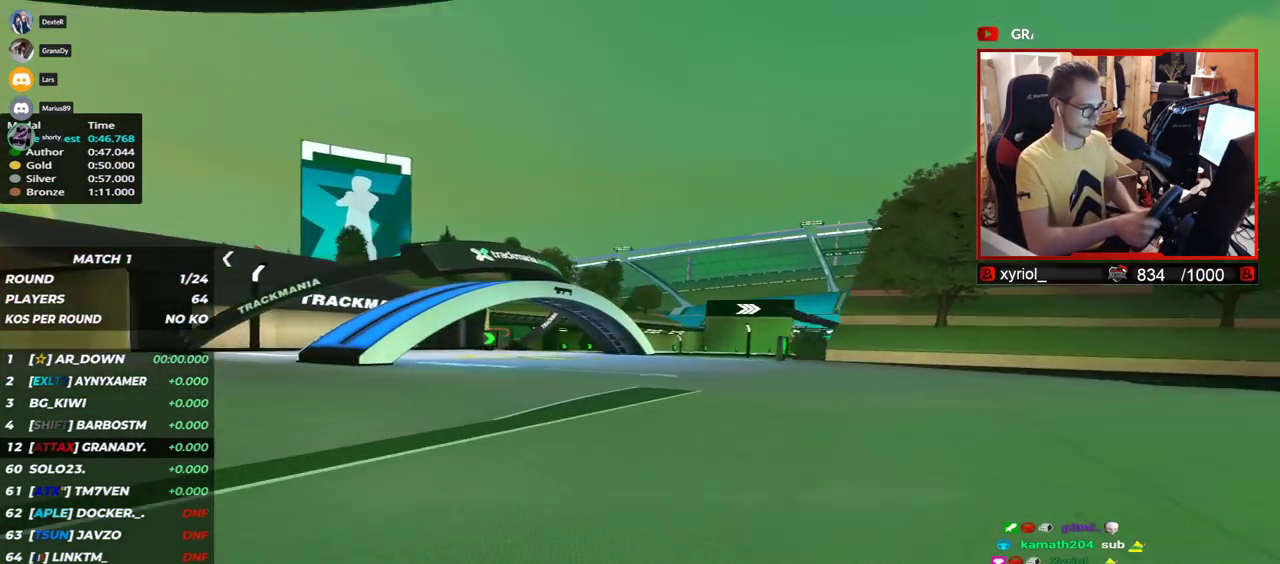
{"keys": ["right", "up"], "events": [[333, "left", "up"], [467, "right", "down"]]}
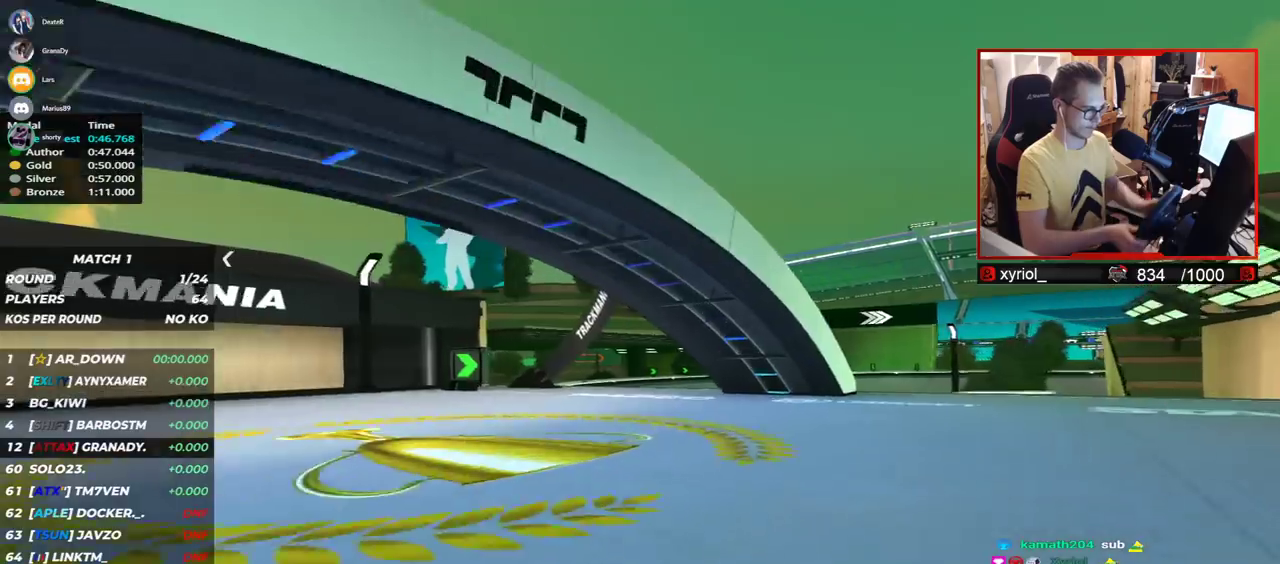
{"keys": ["up"], "events": [[400, "right", "up"]]}
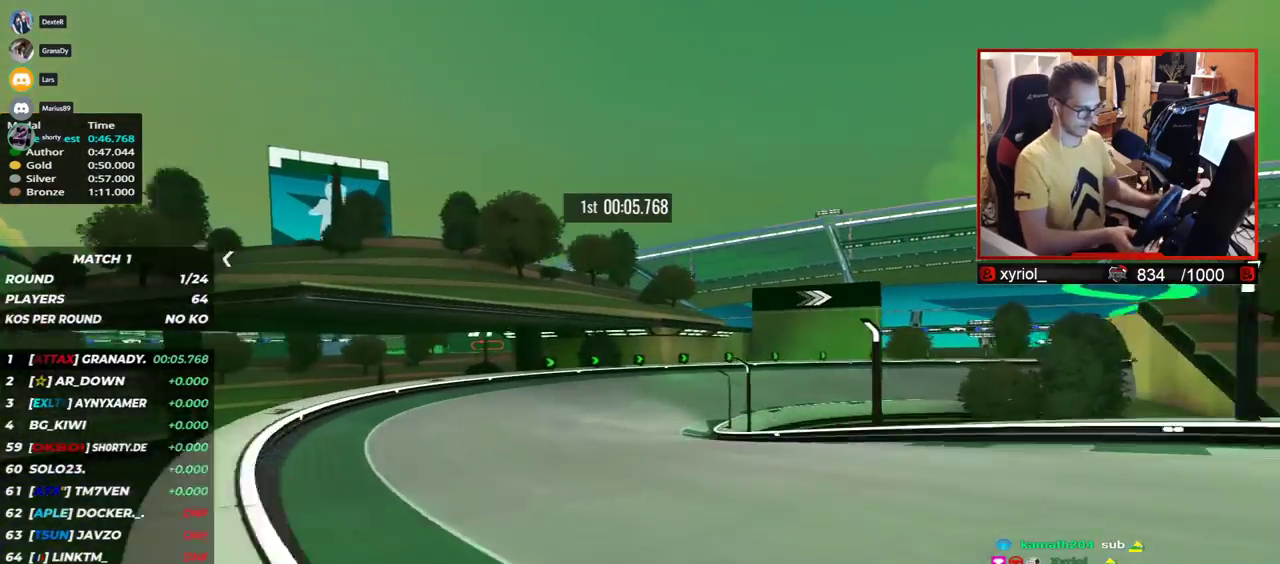
{"keys": ["right", "up"], "events": [[267, "down", "down"], [333, "down", "up"], [367, "right", "down"]]}
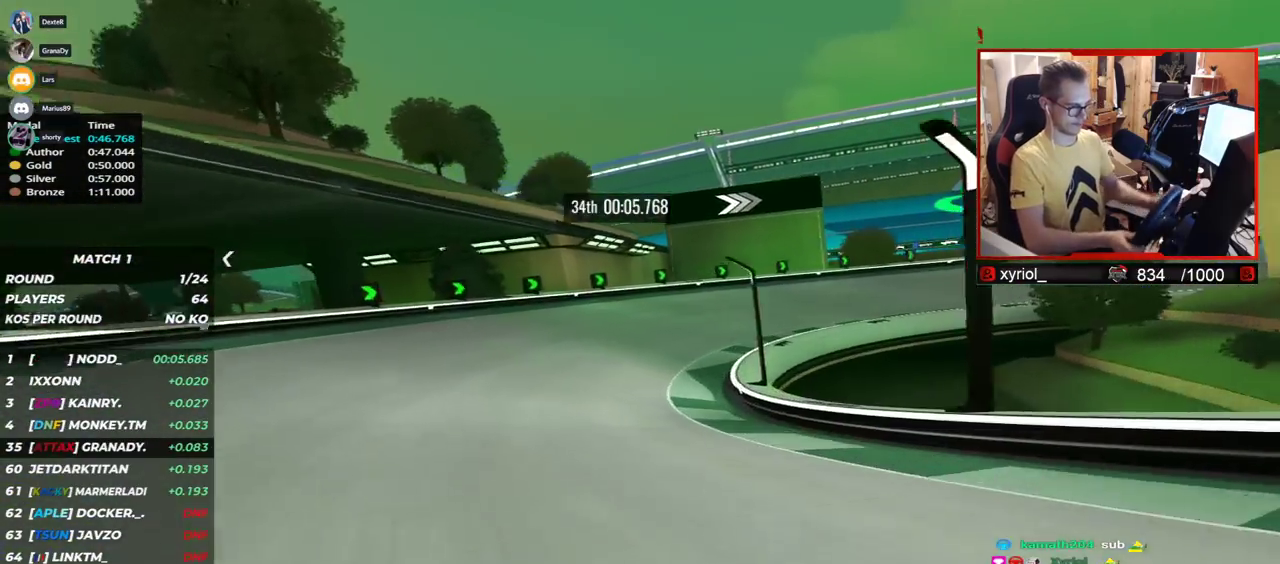
{"keys": ["right", "up"], "events": []}
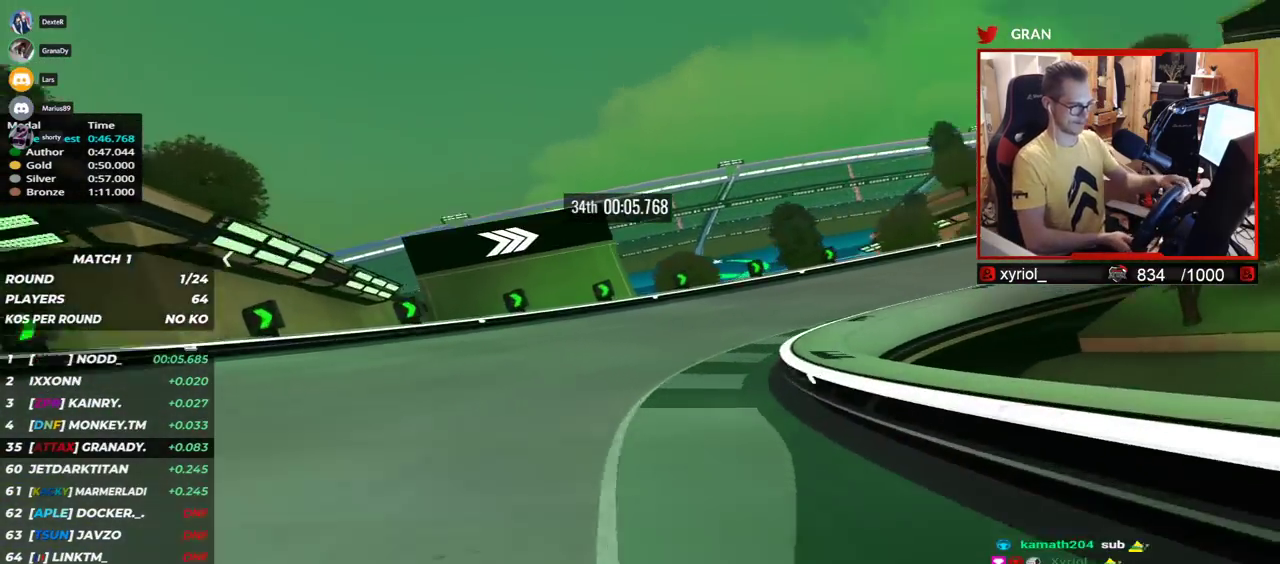
{"keys": ["right", "up"], "events": []}
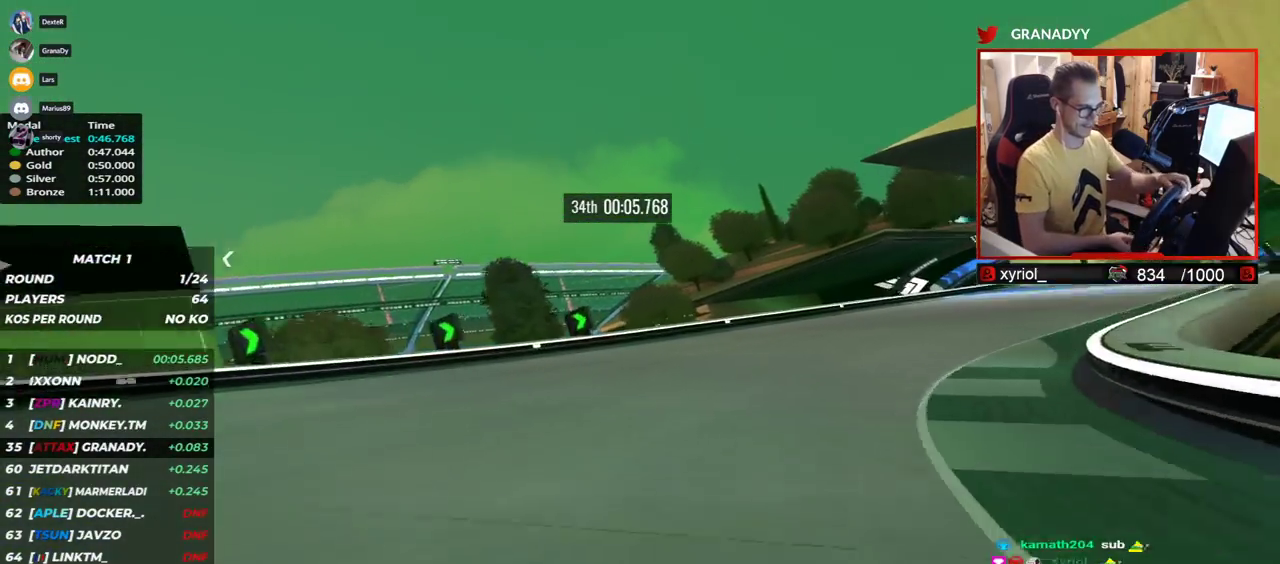
{"keys": ["right", "up"], "events": []}
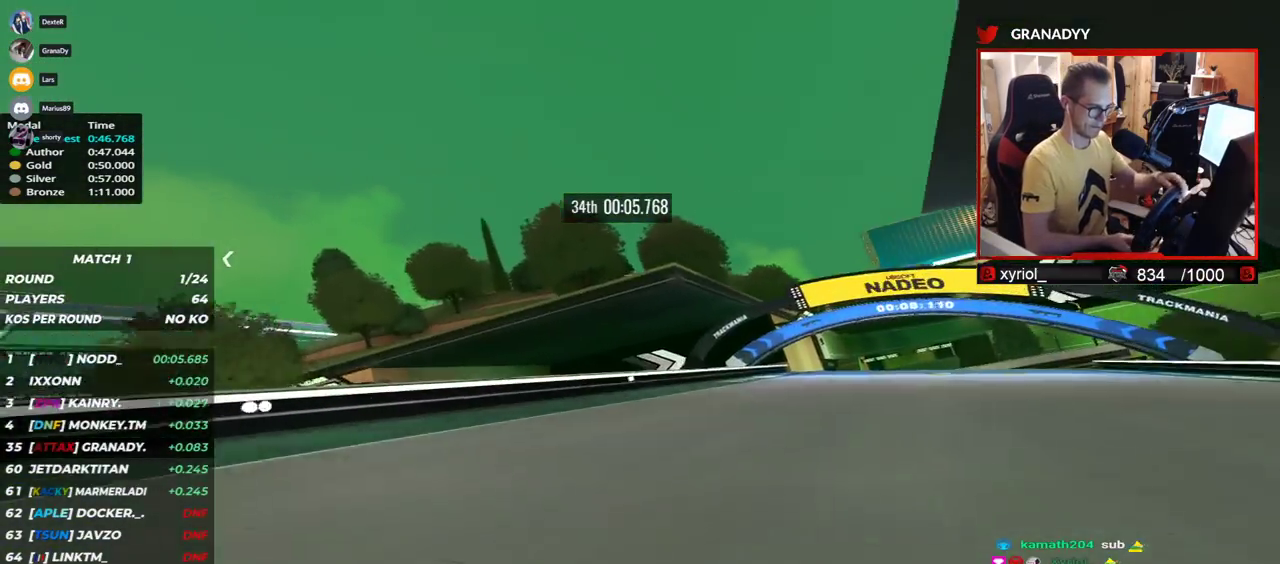
{"keys": ["up"], "events": [[350, "right", "up"]]}
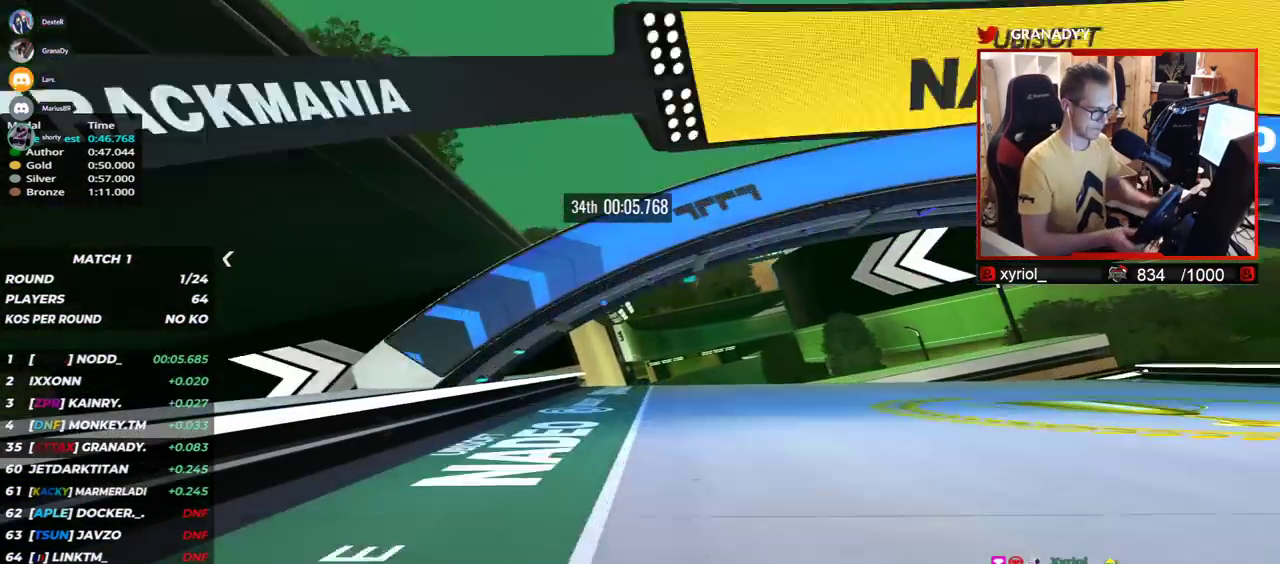
{"keys": ["right", "up"], "events": [[17, "left", "down"], [133, "left", "up"], [250, "right", "down"]]}
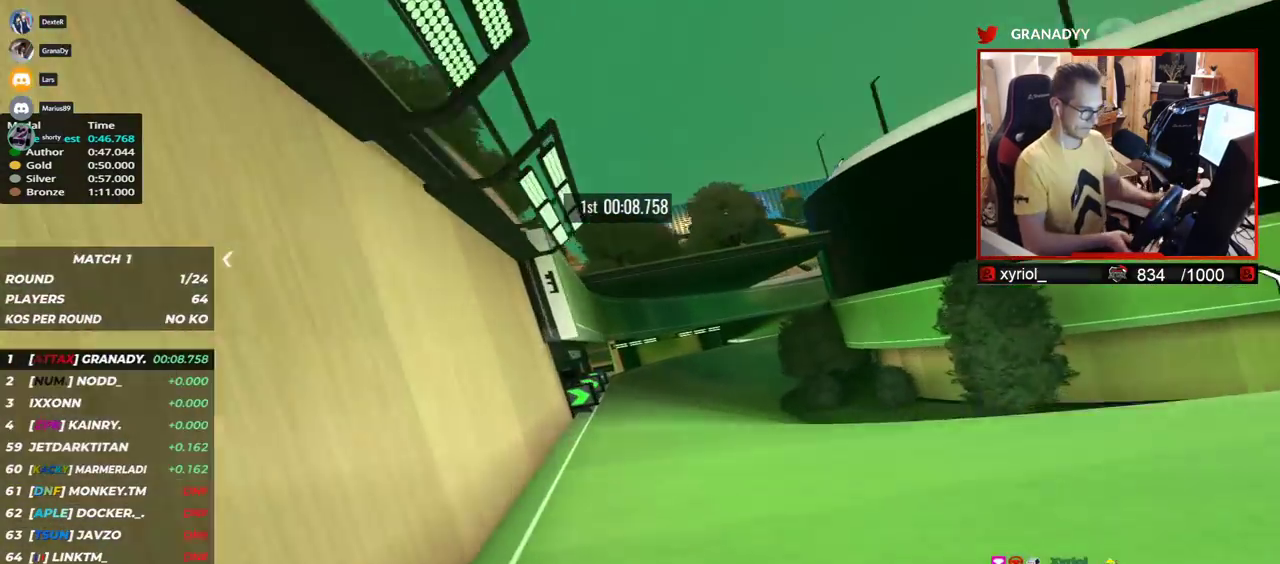
{"keys": ["right", "up"], "events": [[133, "down", "down"], [200, "down", "up"]]}
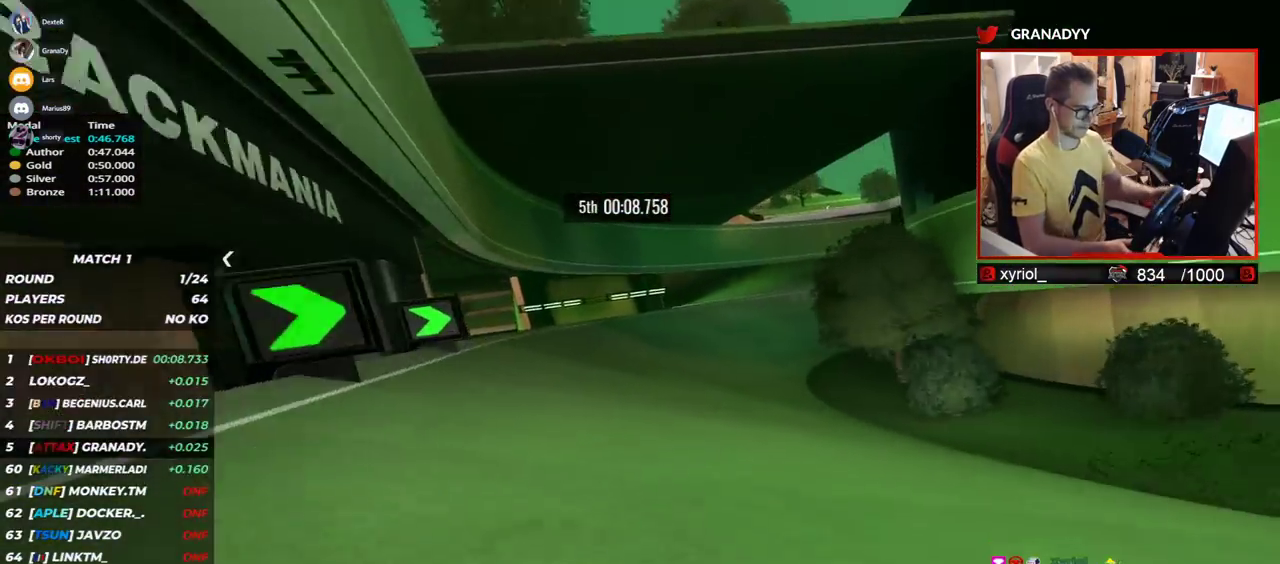
{"keys": ["right", "up"], "events": []}